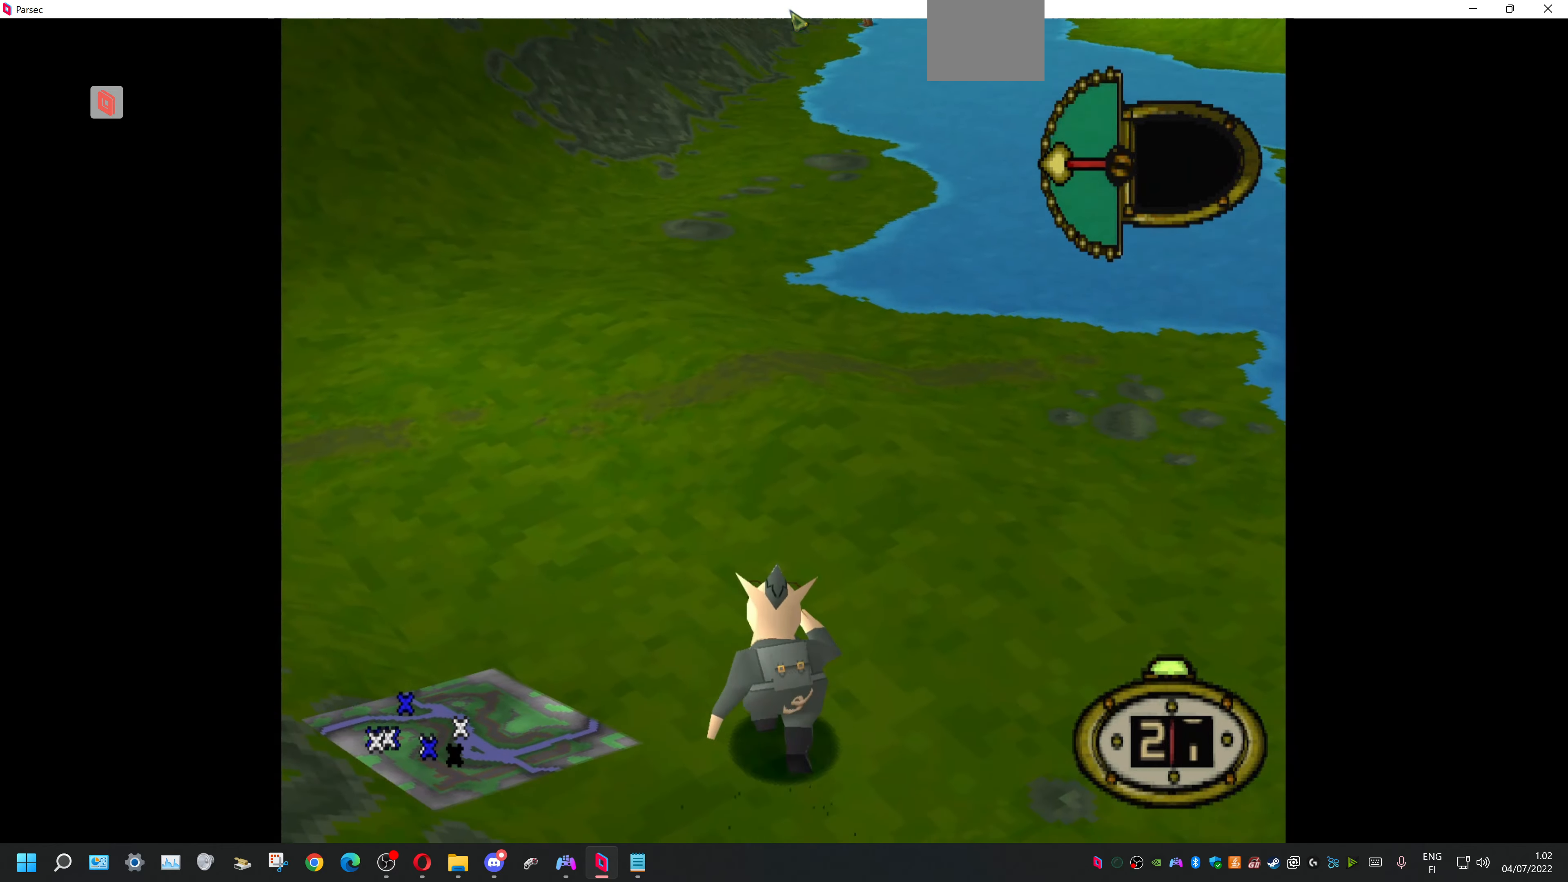
Gameplay with a controller (PlayStation layout); each line is a JSON object with the inputs held at the frame after it (dt_ms = milliseconds from this image to that frame). "events" lists button and stick changes between this image and that frame as [ms after this image, input, new state], when the widget could be followed in between. Not read: left_stick right_stick.
{"dt_ms": 500, "buttons": ["DPAD_UP"], "events": []}
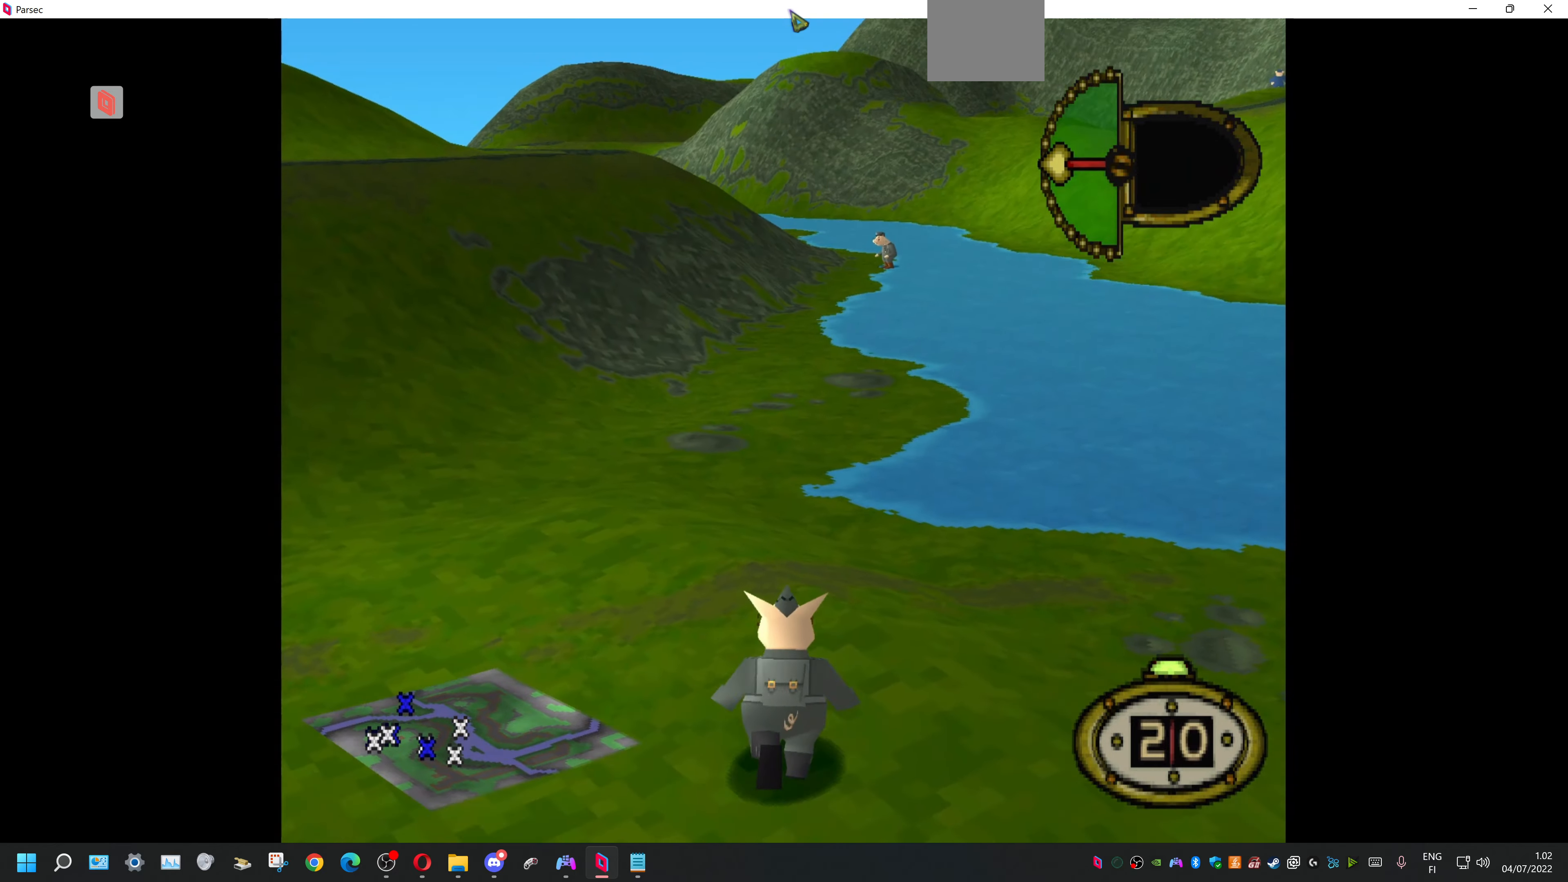
{"dt_ms": 500, "buttons": [], "events": [[466, "DPAD_UP", "up"]]}
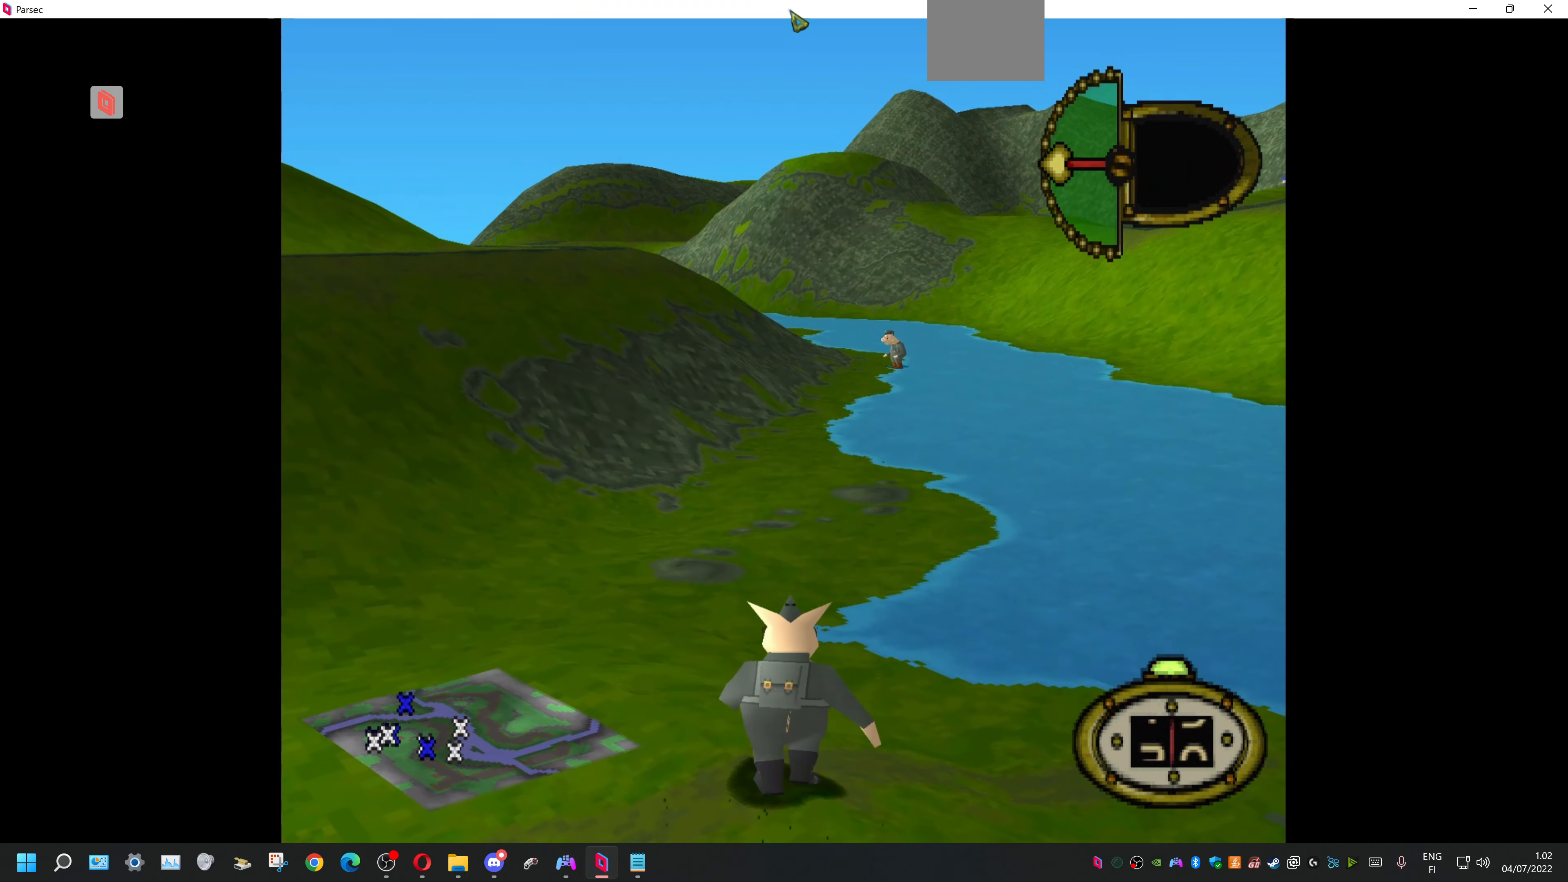
{"dt_ms": 500, "buttons": [], "events": []}
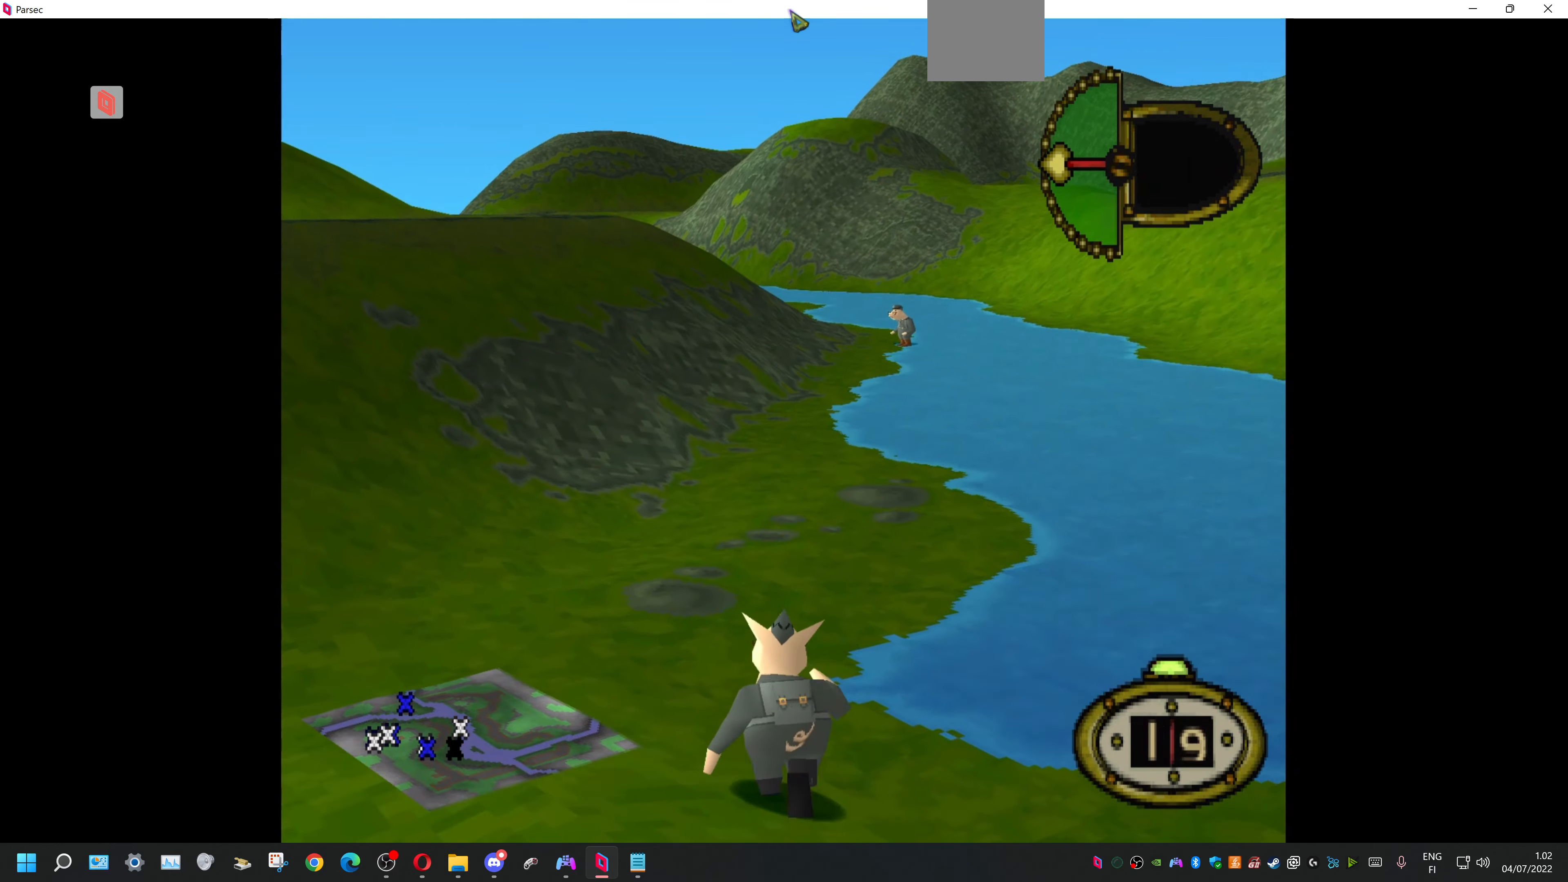
{"dt_ms": 500, "buttons": ["DPAD_UP", "DPAD_RIGHT"], "events": [[133, "DPAD_UP", "down"], [500, "DPAD_RIGHT", "down"]]}
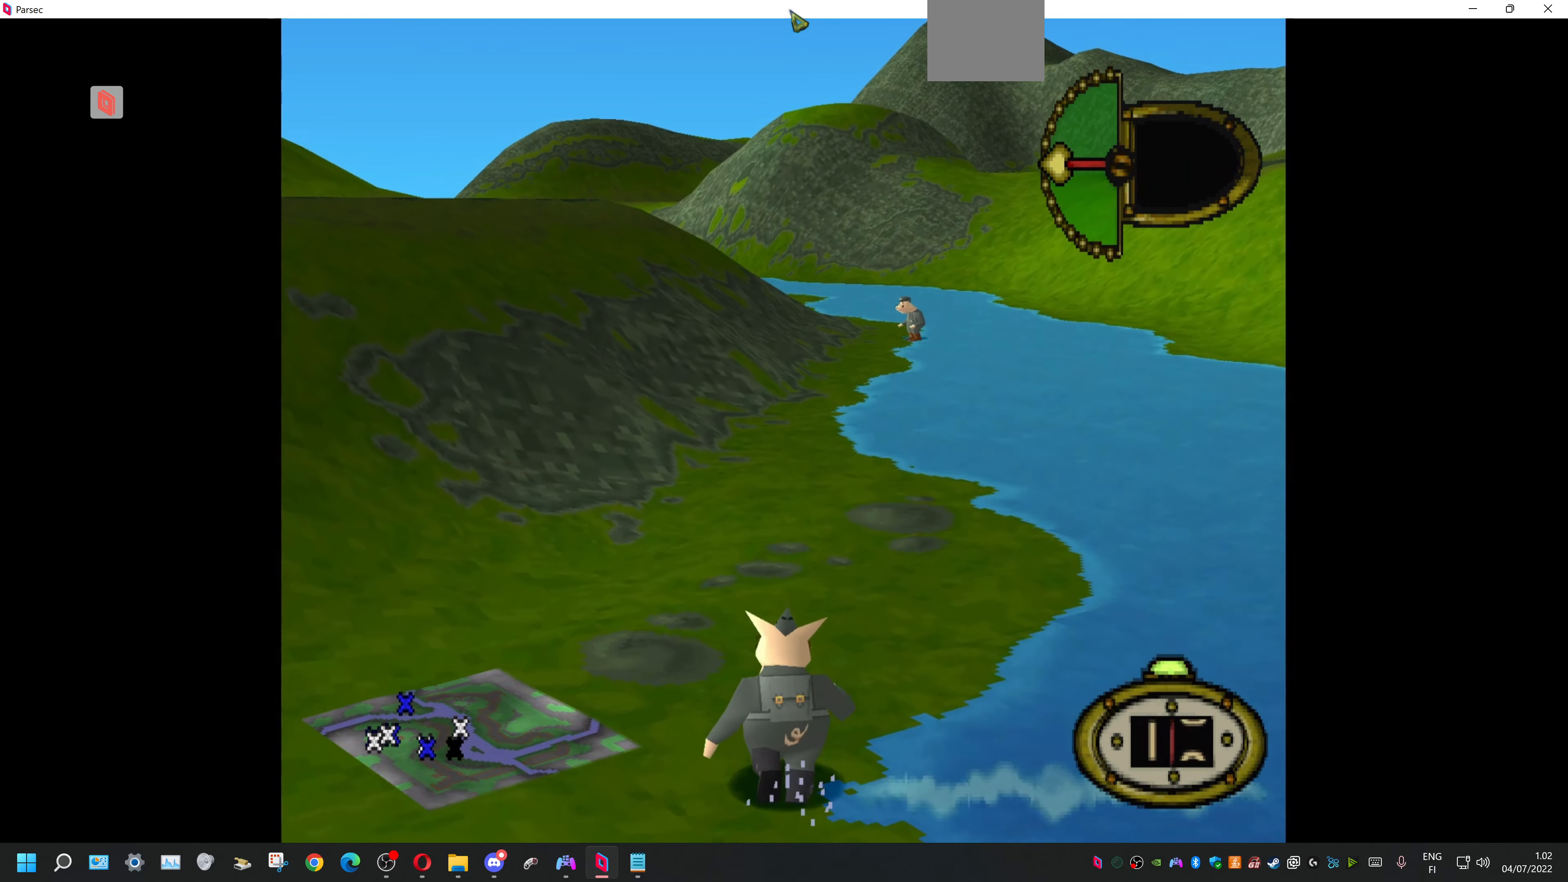
{"dt_ms": 500, "buttons": ["DPAD_UP"], "events": [[133, "DPAD_RIGHT", "up"]]}
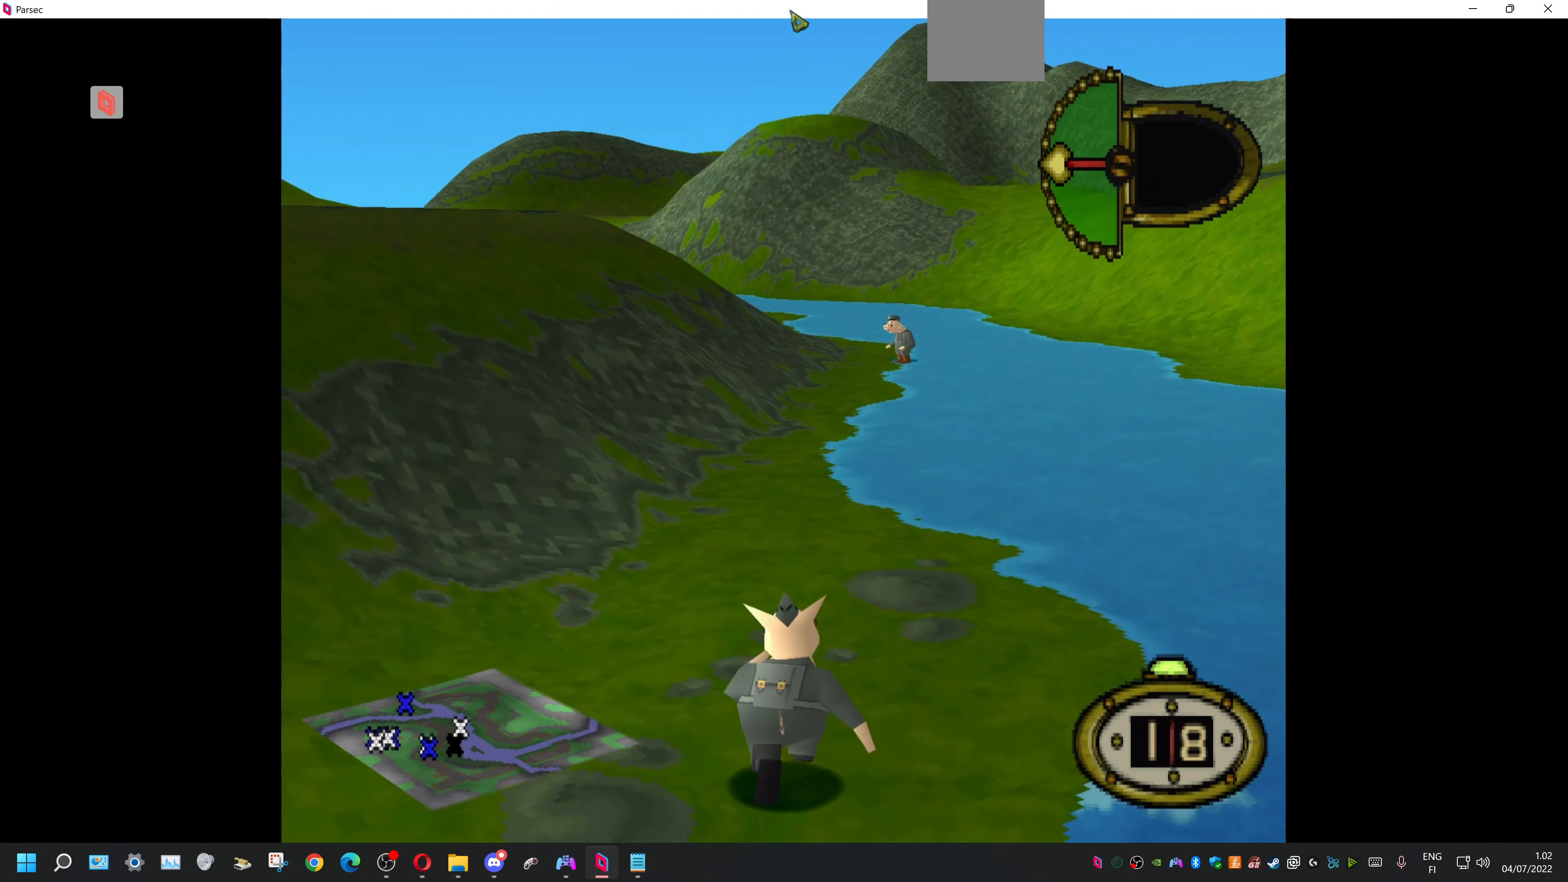
{"dt_ms": 500, "buttons": ["DPAD_UP"], "events": []}
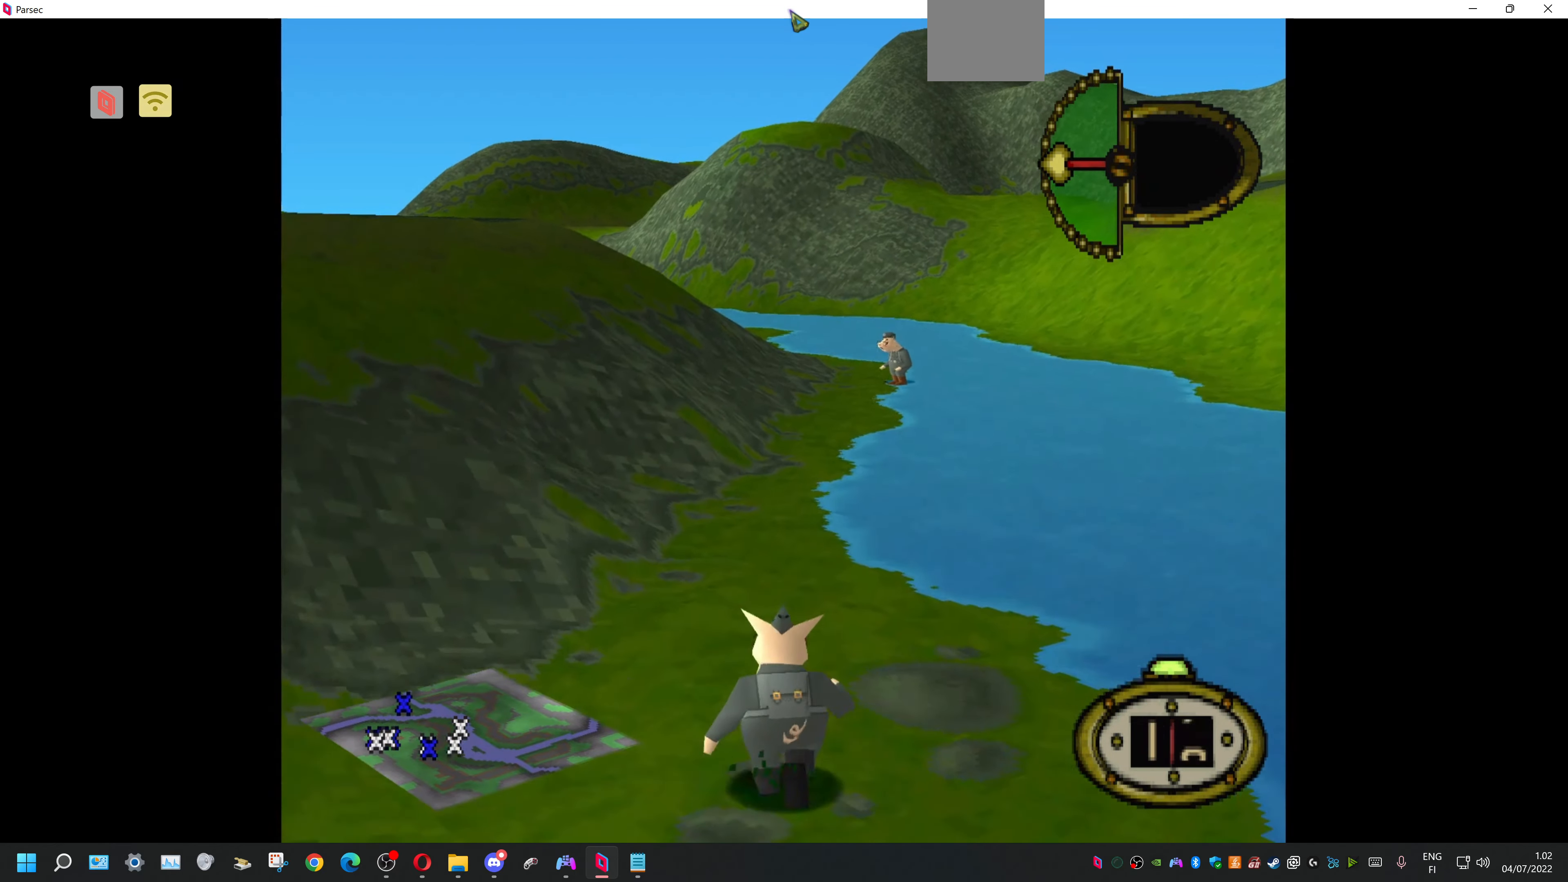
{"dt_ms": 500, "buttons": ["DPAD_UP"], "events": []}
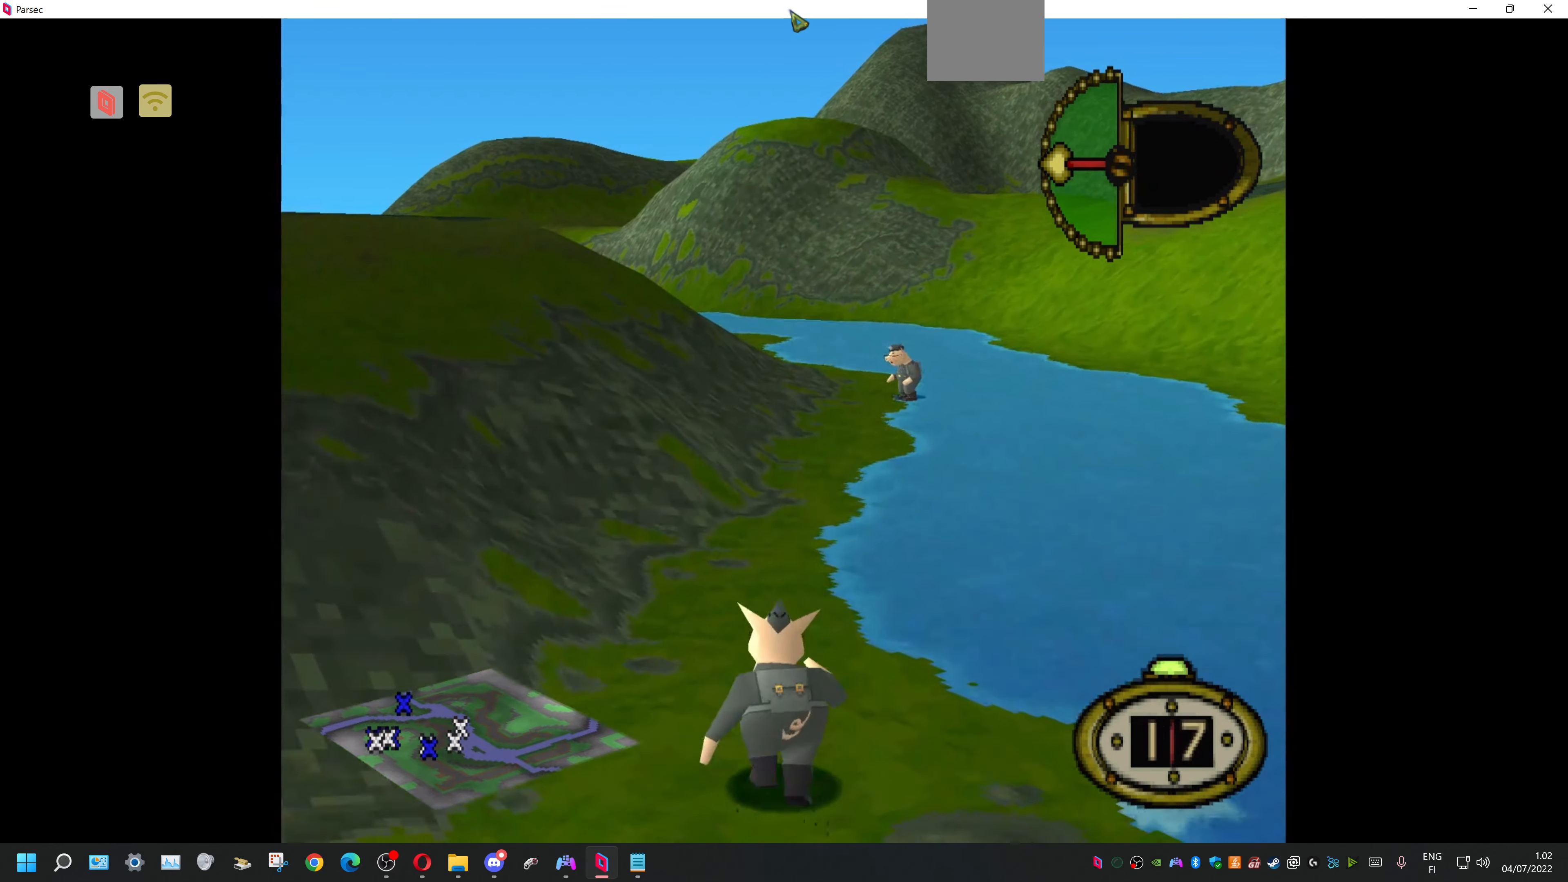
{"dt_ms": 500, "buttons": ["DPAD_UP"], "events": []}
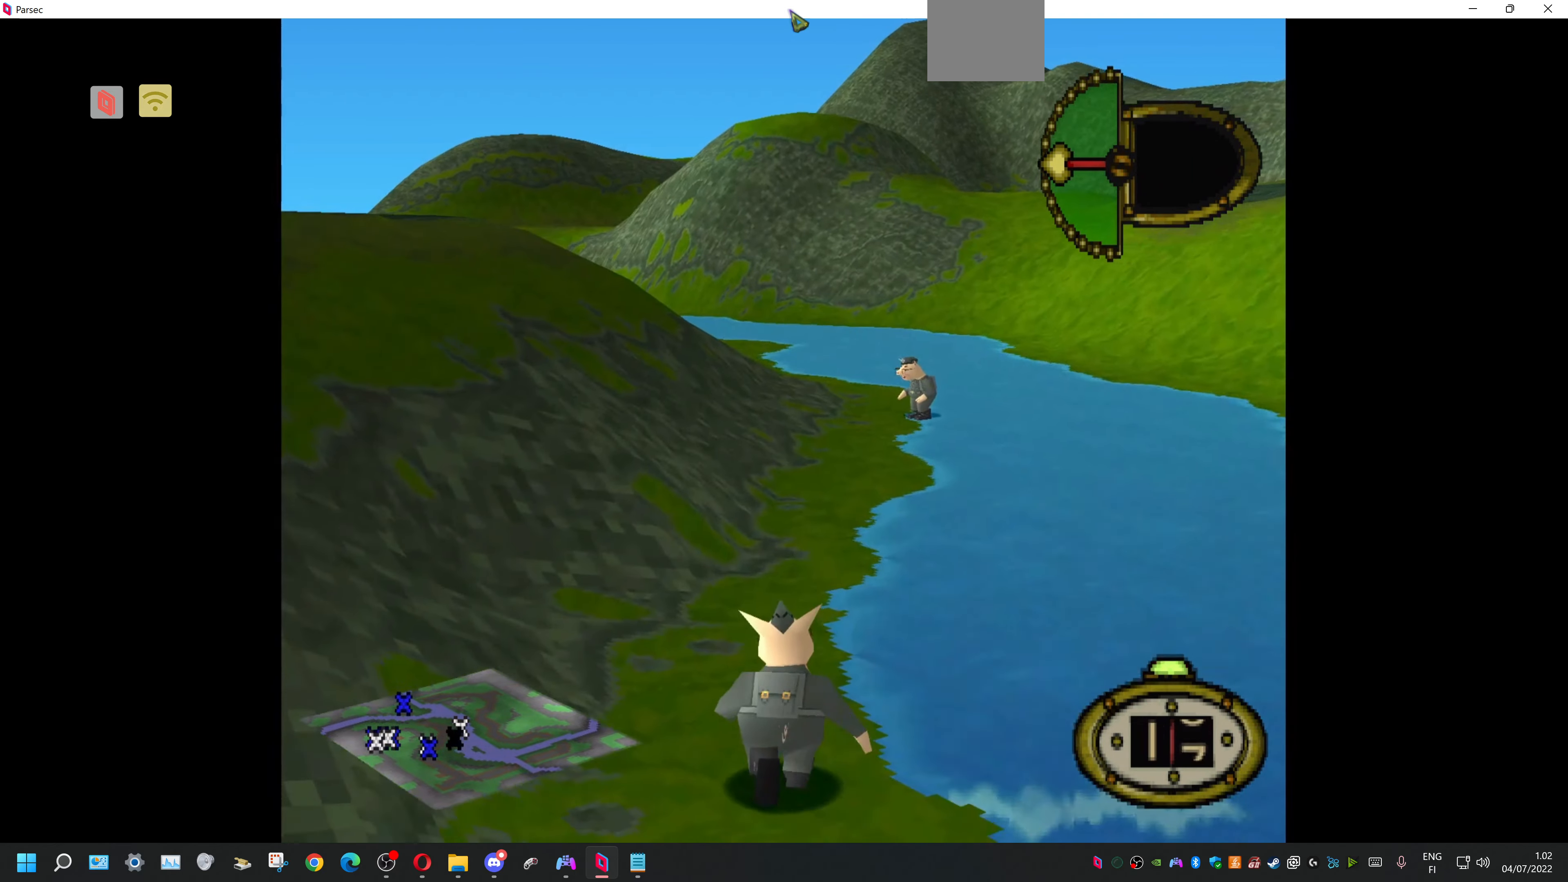
{"dt_ms": 500, "buttons": ["DPAD_UP"], "events": []}
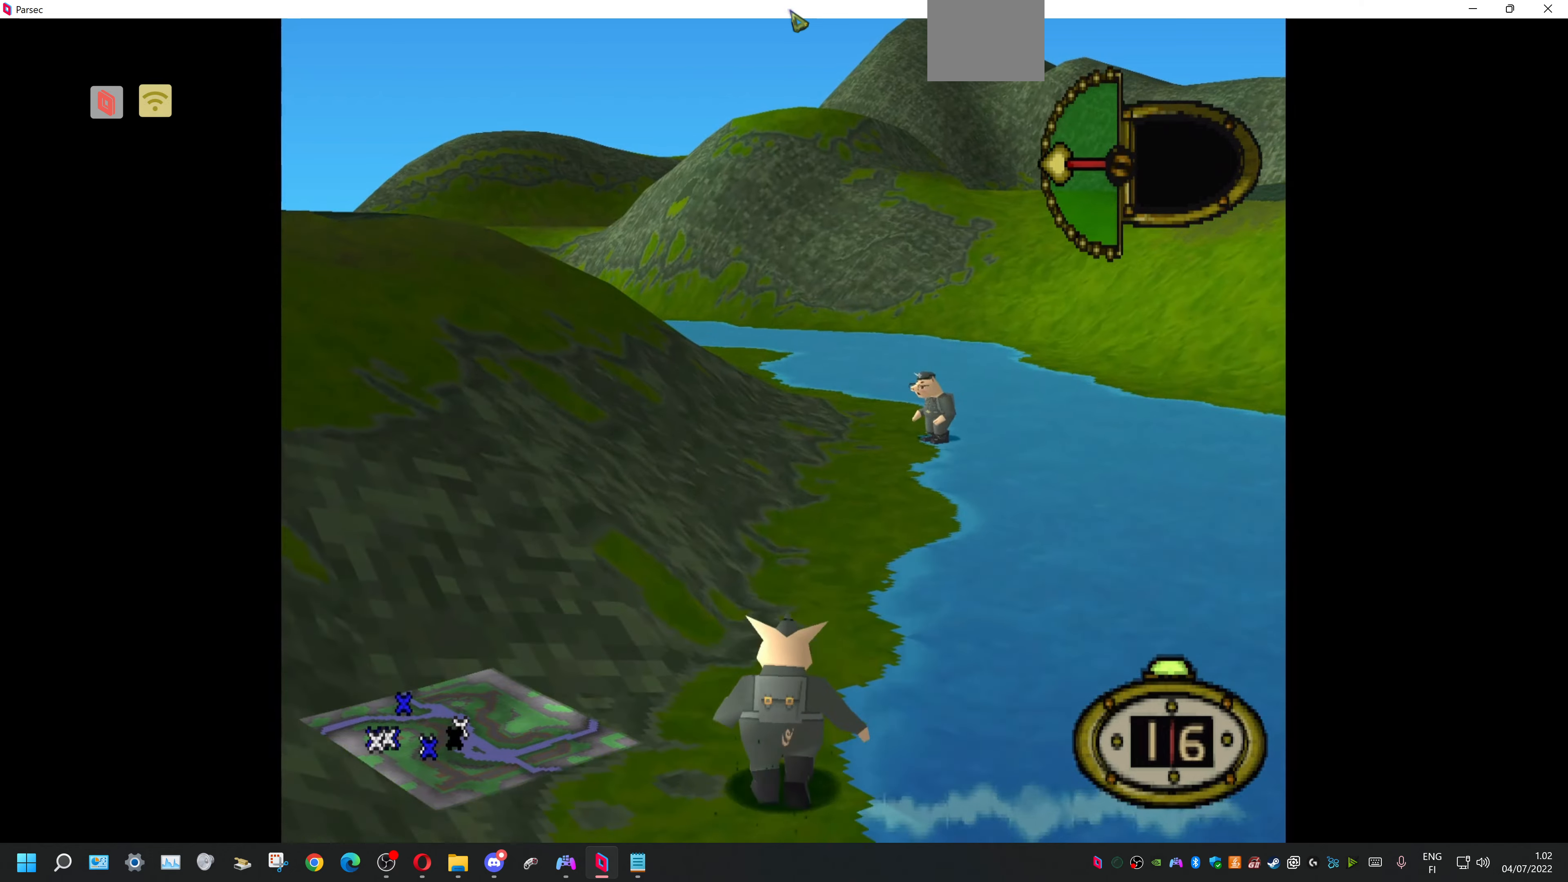
{"dt_ms": 500, "buttons": ["DPAD_UP"], "events": [[34, "DPAD_RIGHT", "down"], [400, "DPAD_RIGHT", "up"]]}
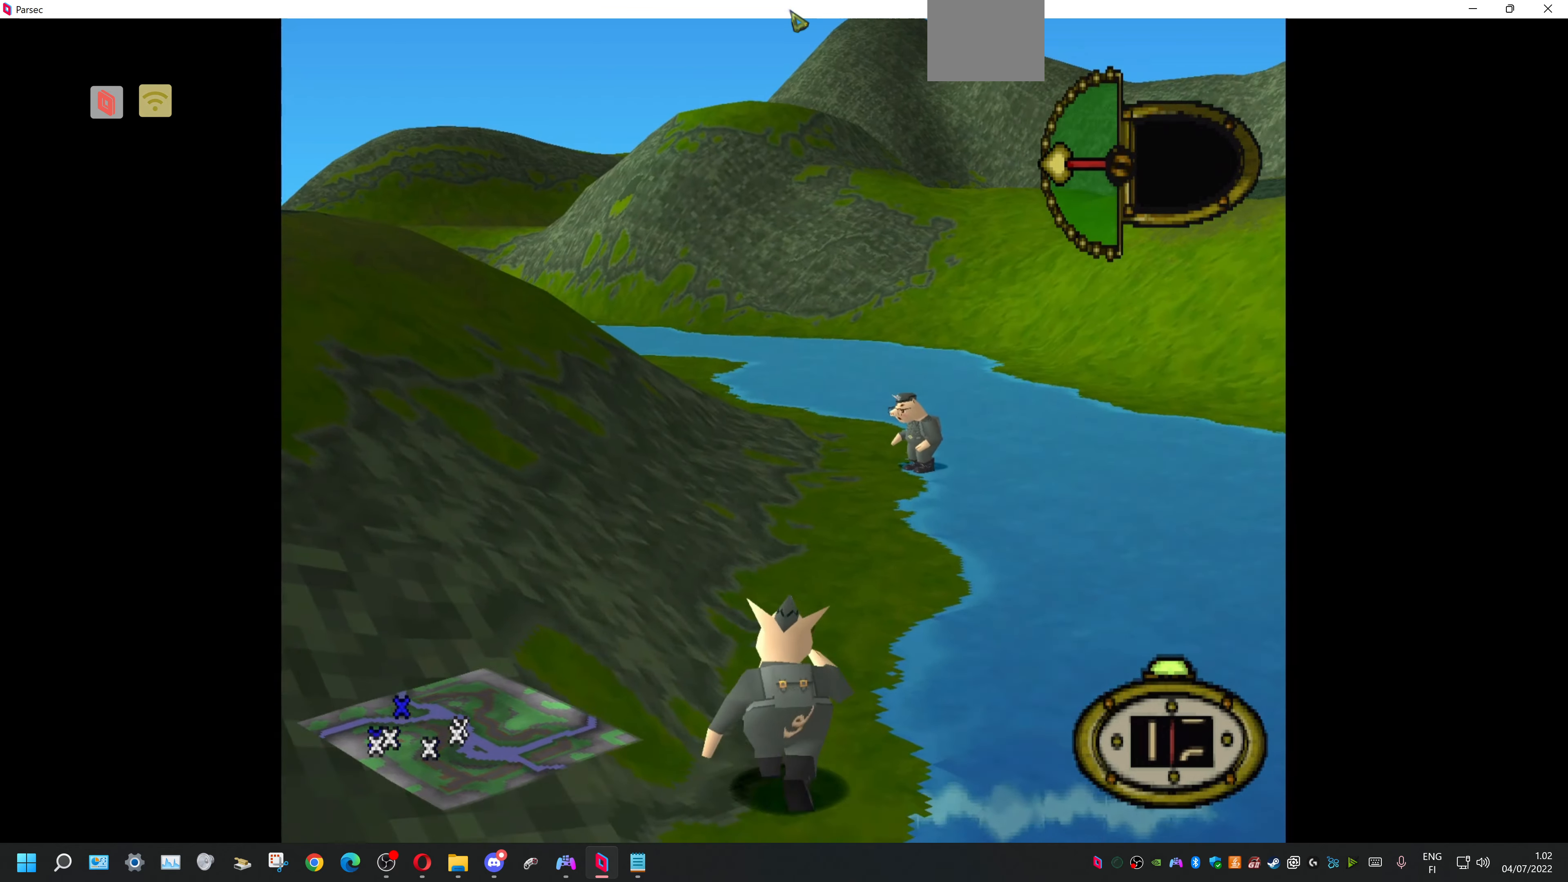
{"dt_ms": 500, "buttons": [], "events": [[500, "DPAD_UP", "up"]]}
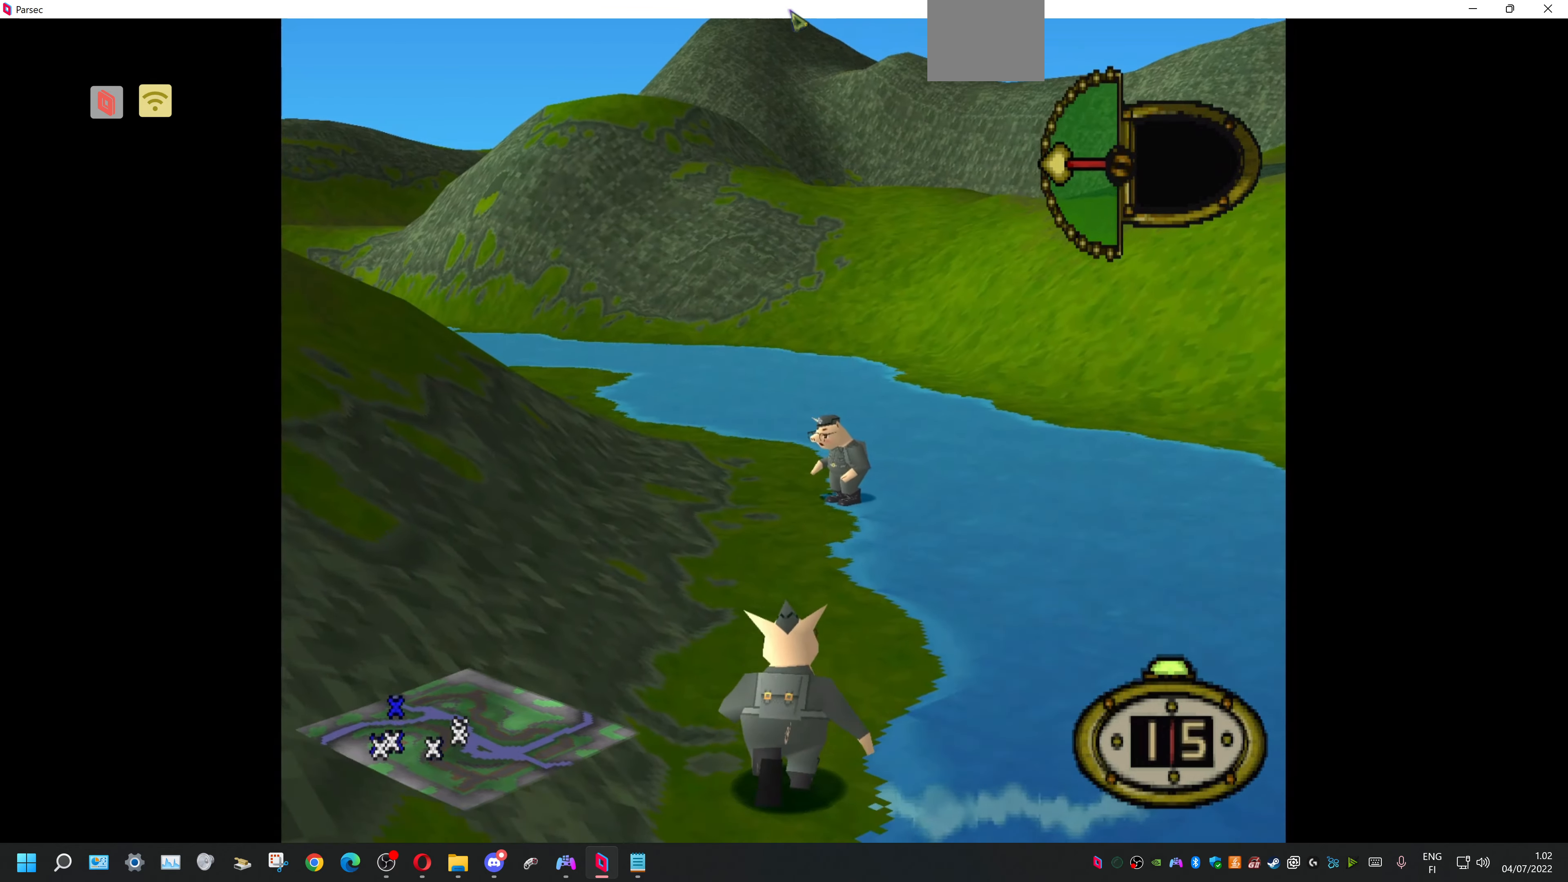
{"dt_ms": 1000, "buttons": ["DPAD_UP", "DPAD_RIGHT"]}
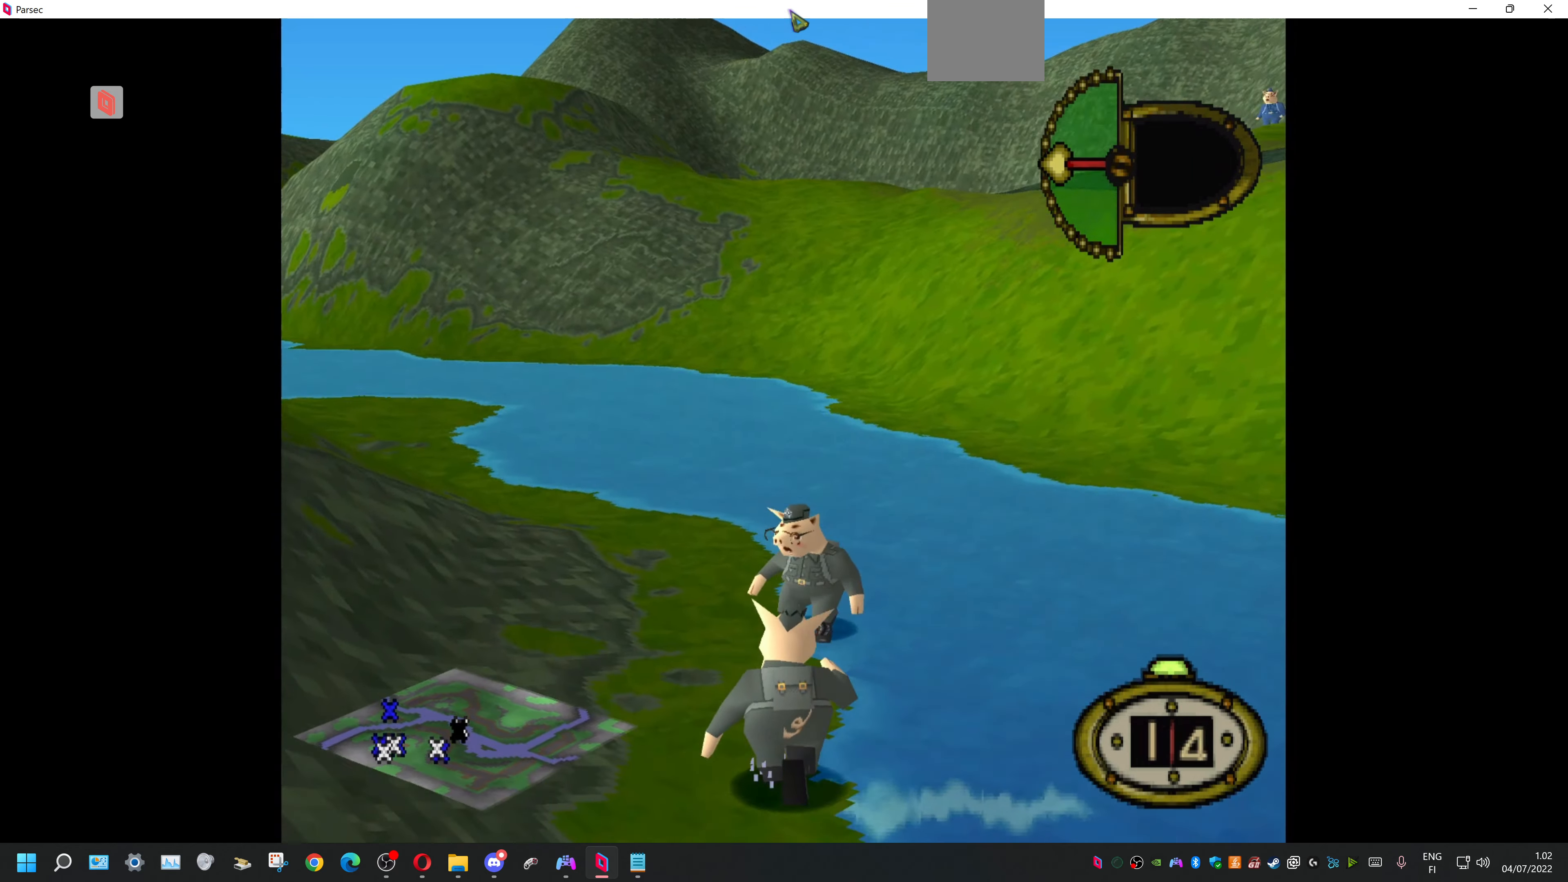
{"dt_ms": 500, "buttons": [], "events": [[334, "DPAD_RIGHT", "up"], [367, "DPAD_UP", "up"]]}
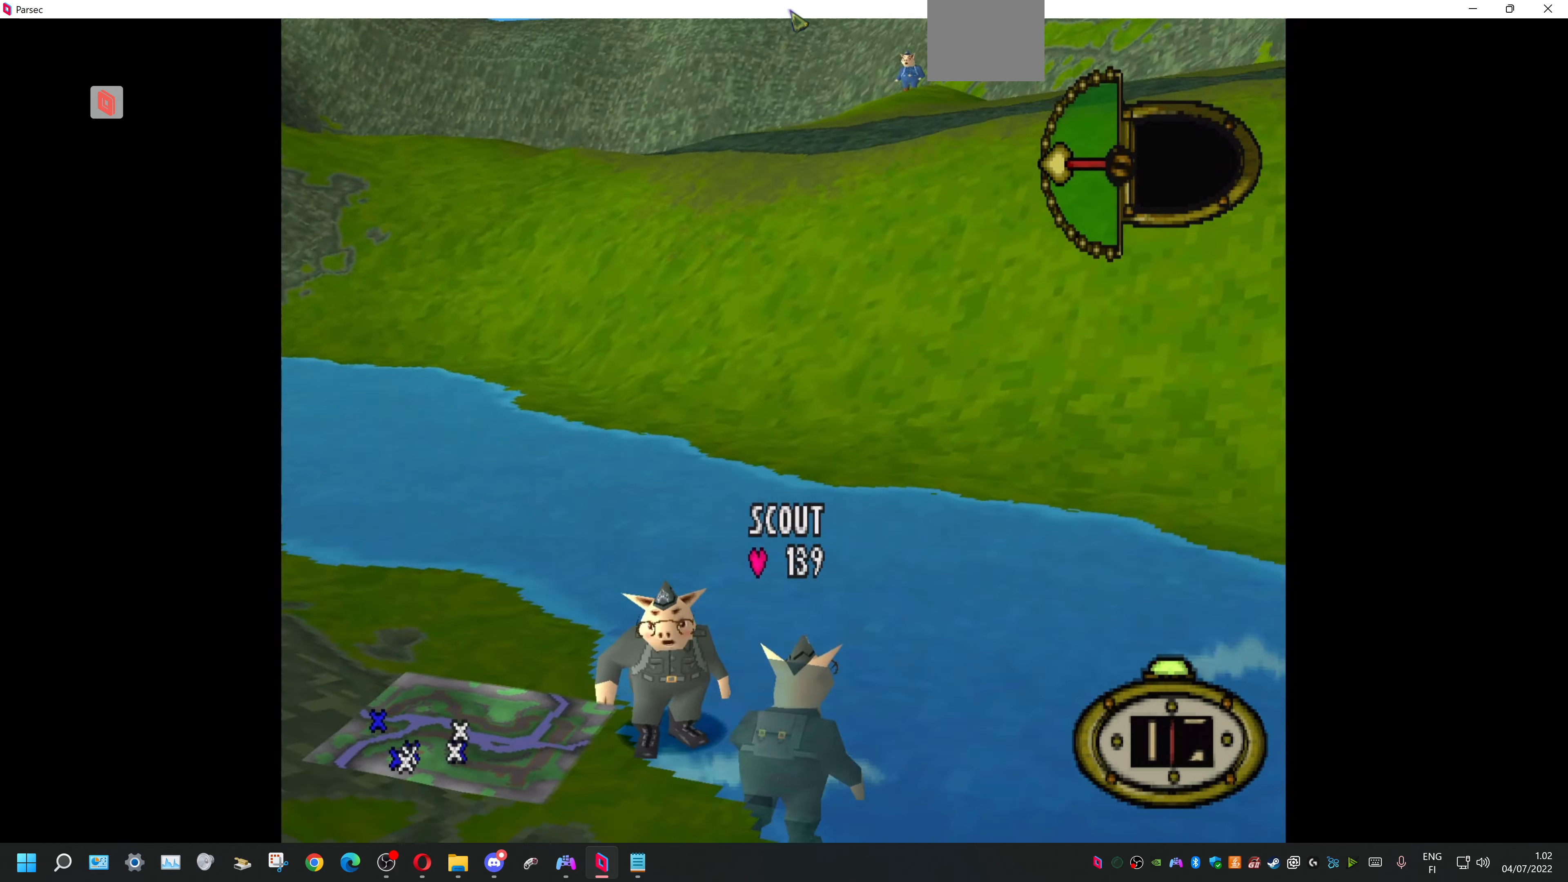
{"dt_ms": 500, "buttons": [], "events": []}
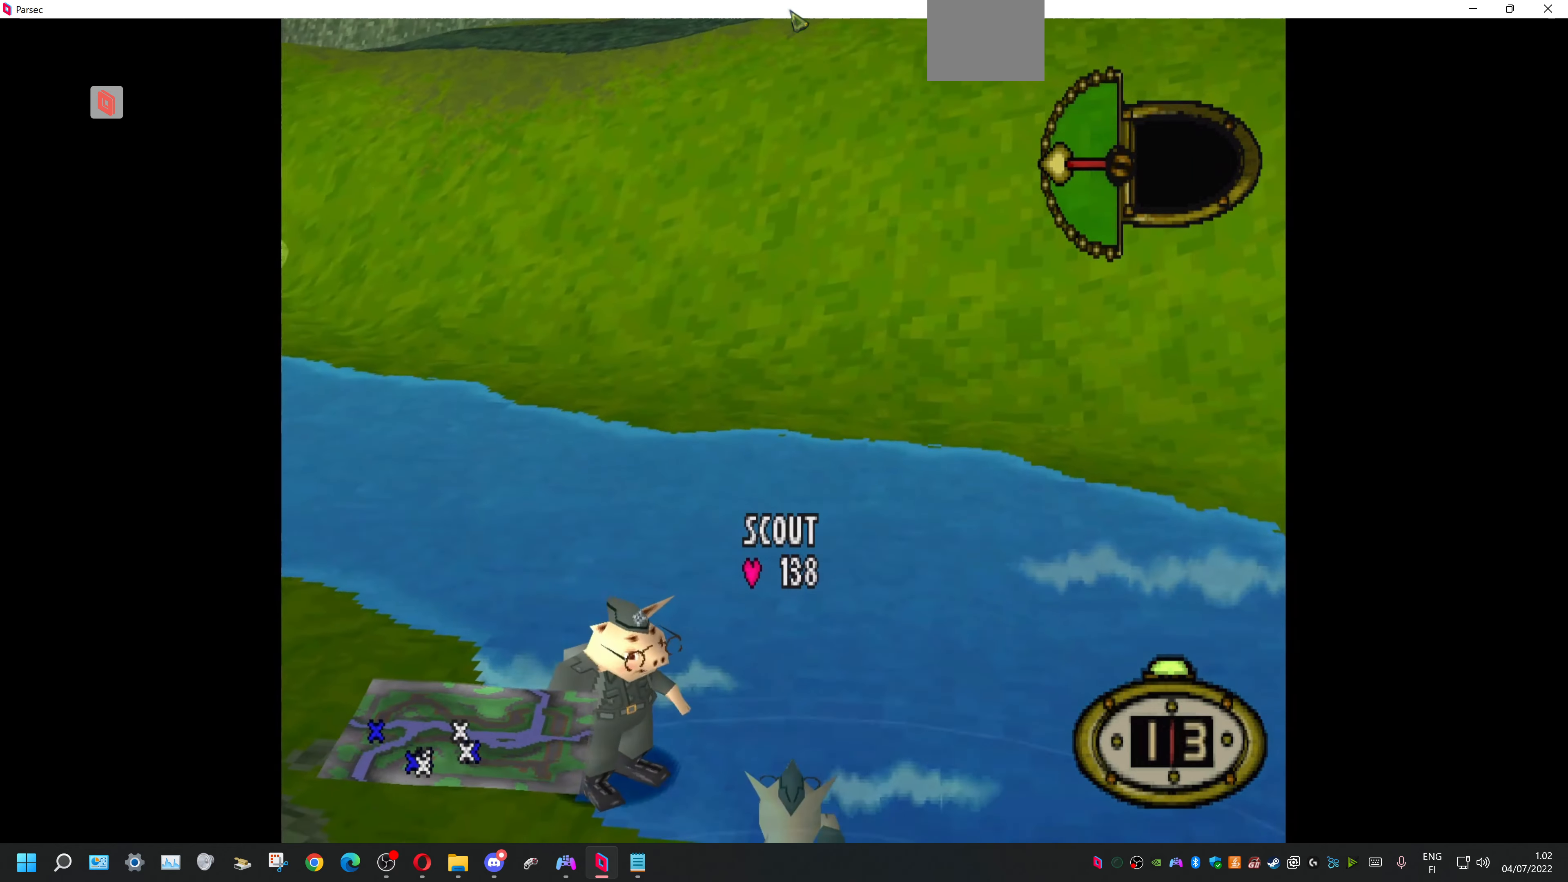
{"dt_ms": 500, "buttons": [], "events": []}
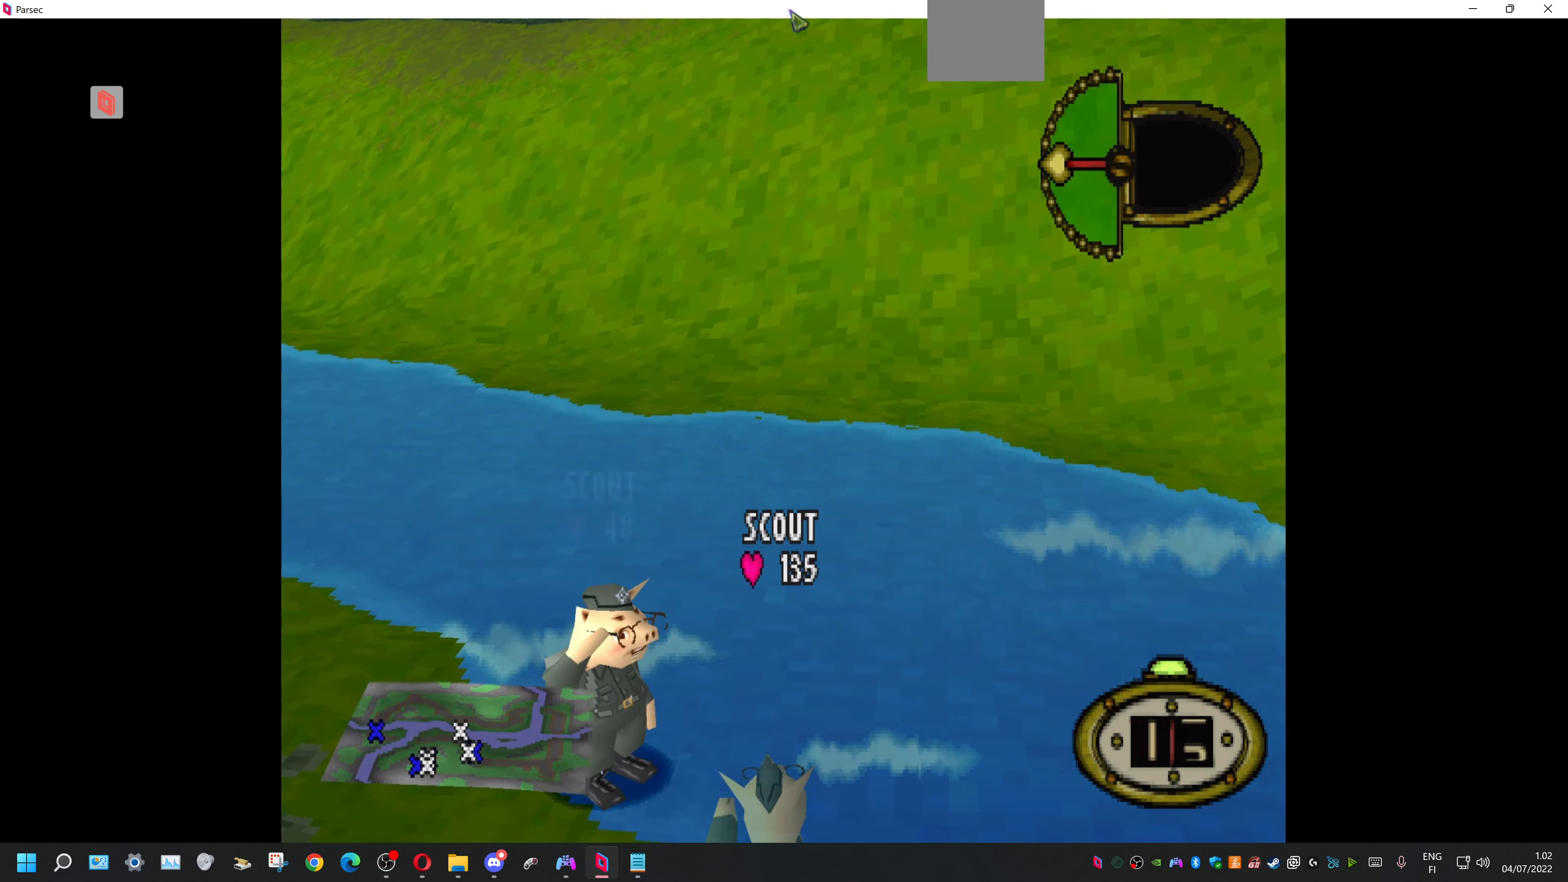
{"dt_ms": 500, "buttons": [], "events": []}
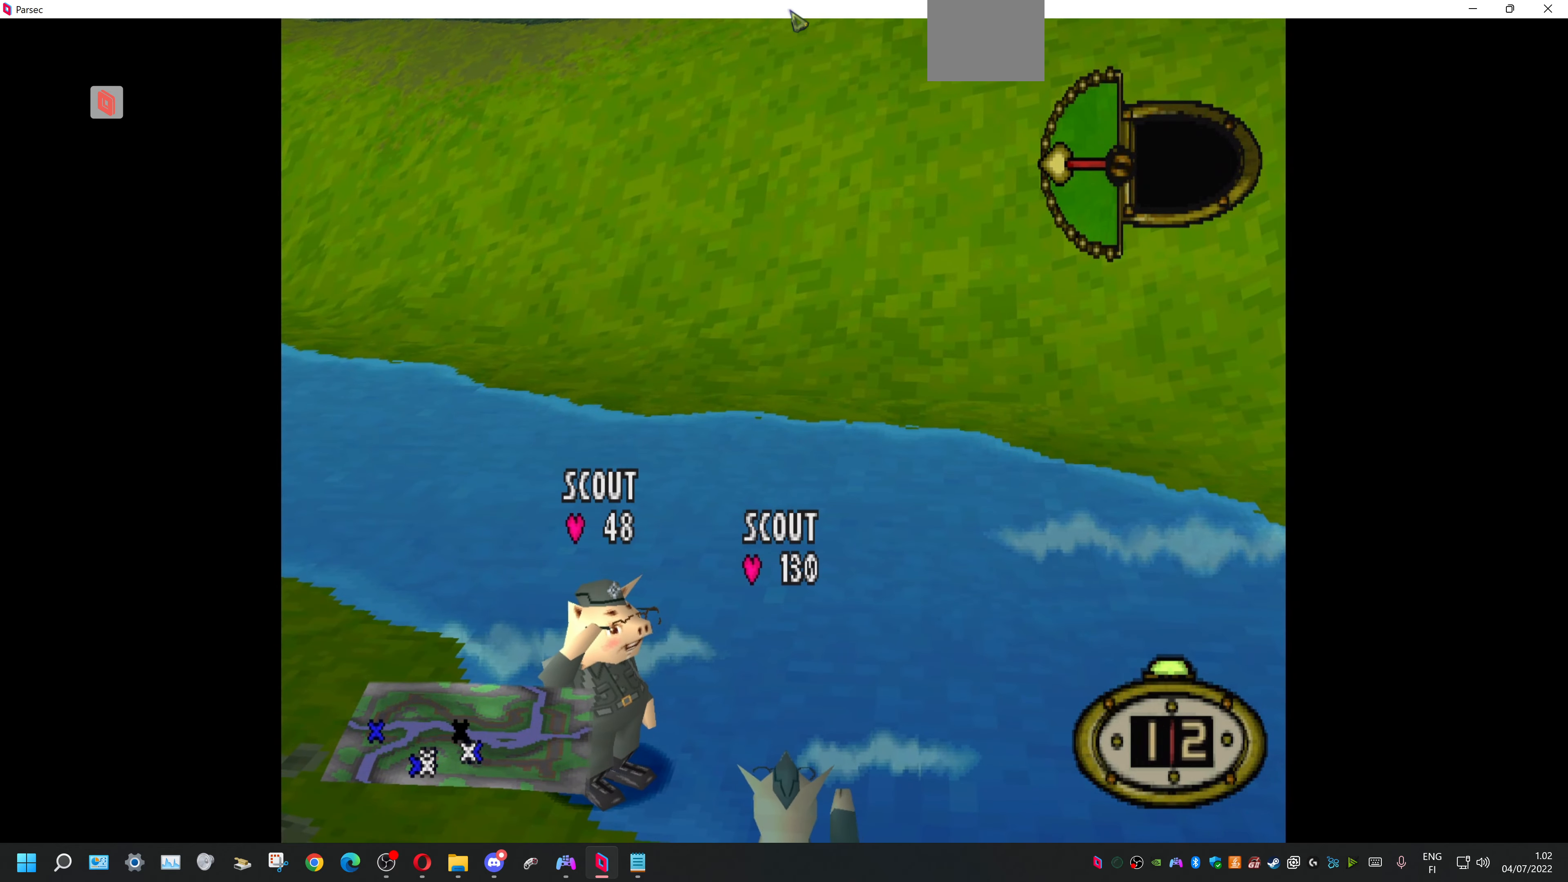
{"dt_ms": 500, "buttons": ["DPAD_LEFT"], "events": [[334, "DPAD_LEFT", "down"]]}
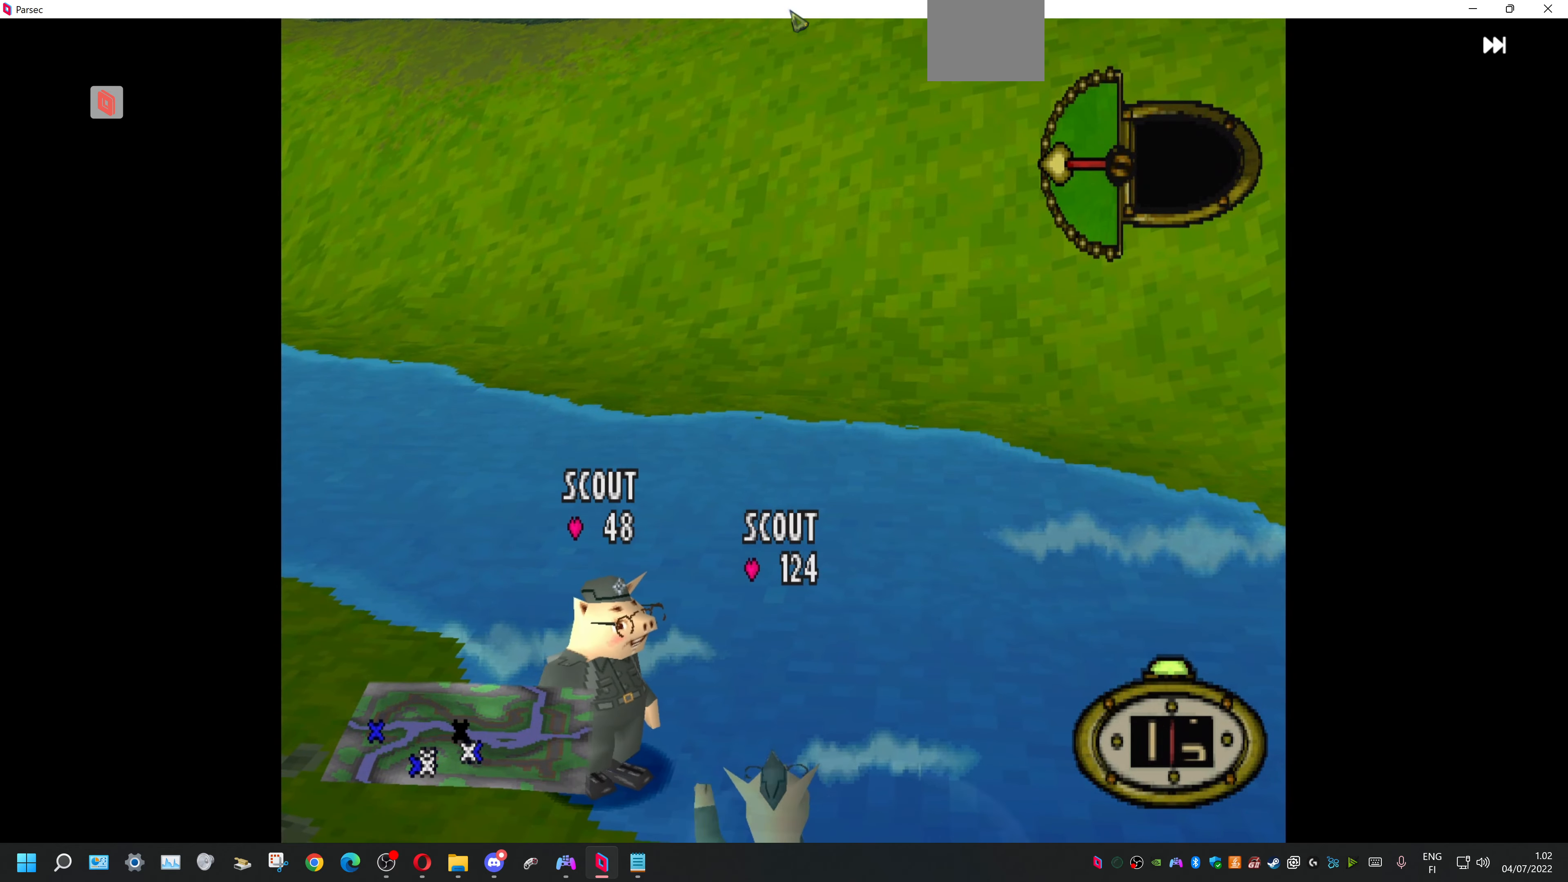
{"dt_ms": 500, "buttons": ["DPAD_LEFT"], "events": []}
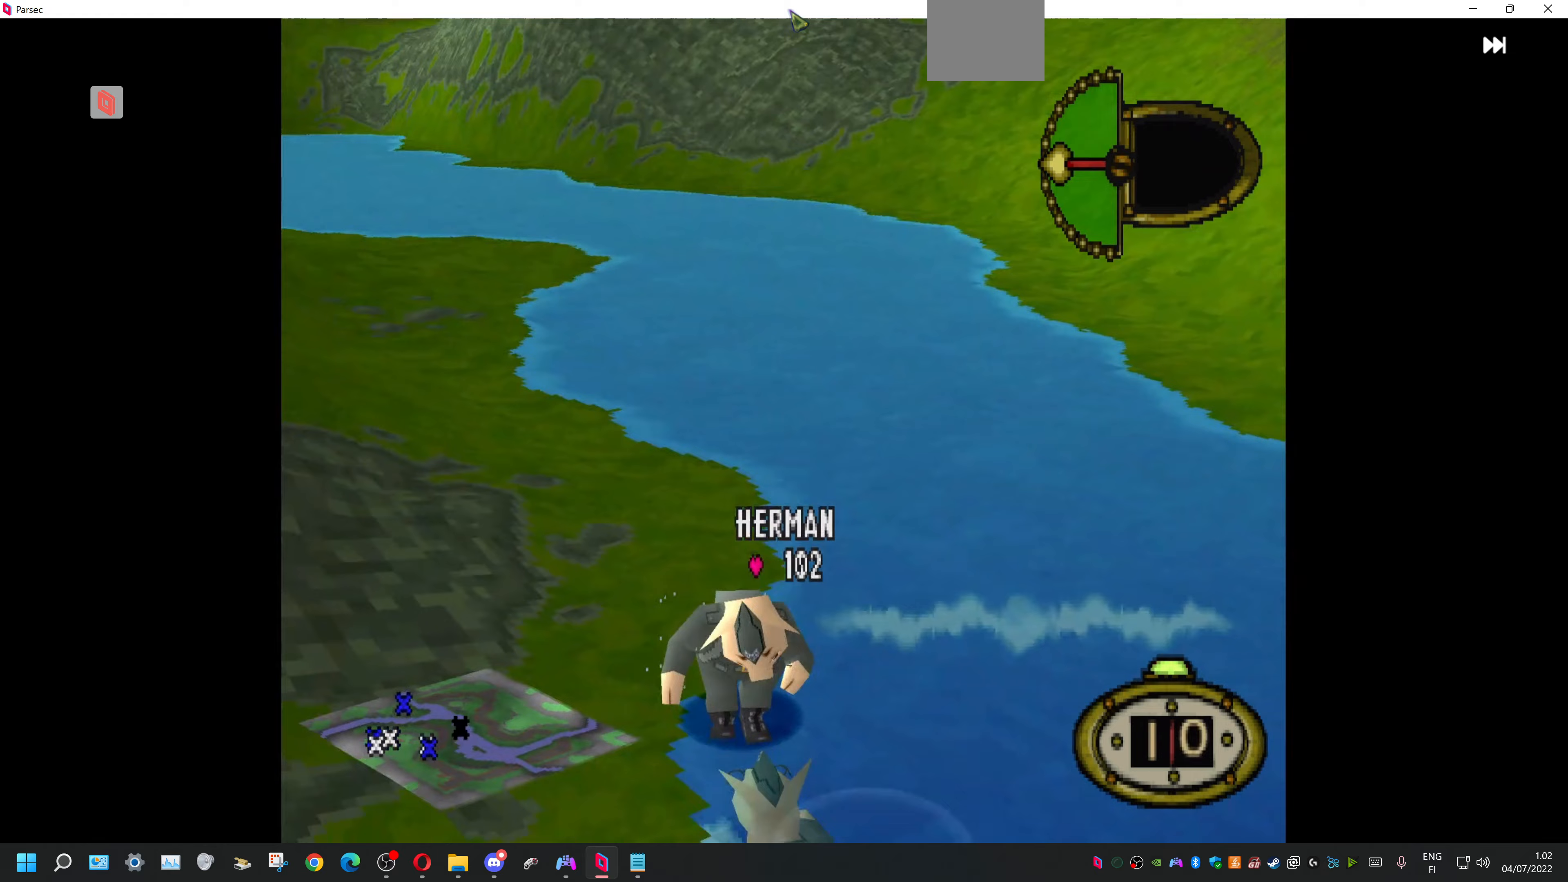
{"dt_ms": 500, "buttons": [], "events": [[33, "DPAD_LEFT", "up"]]}